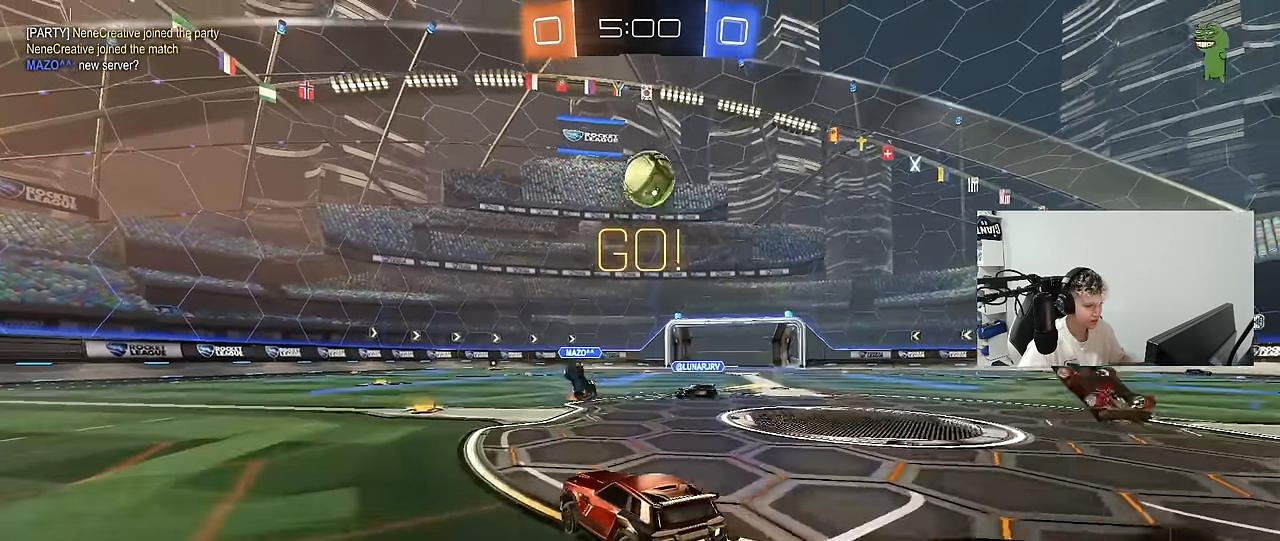
Gameplay with keyboard and mouse; each line is a JSON object with the keys and mouse buttons held at the frame after it. "events" lists presses ("down") and releases ("up") of "1", "2", "3", "4", "5", "a", "alt", "c", "caps_lock", "ctrl", "d", "e", "f", "g", "q", "r", "s", "shift", "space", "t", "tab", "v", "w", "x", "z", "mouse_left", "mouse_wheel" and "mouse_right" between this image and that frame as [ms after this image, input, new state], when the widget could be followed in between. "mouse_left", "mouse_wheel", "mouse_right" = the "left", "wheel", "right" buttons of the "mouse" list. No other keys are recorded. "wheel" means that the mouse wheel is clicked or scrolled. "mouse_move" is the direction in which the mouse moves at that frame (one of eight, or "still"), when it could be read.
{"keys": ["a", "s", "shift"], "mouse": ["right"], "mouse_move": "still", "events": [[67, "a", "up"], [67, "d", "down"], [67, "mouse_left", "down"], [217, "mouse_right", "down"], [267, "a", "down"], [267, "d", "up"], [267, "shift", "down"], [300, "mouse_right", "up"], [350, "mouse_right", "down"], [400, "s", "down"], [400, "w", "up"], [500, "mouse_left", "up"]]}
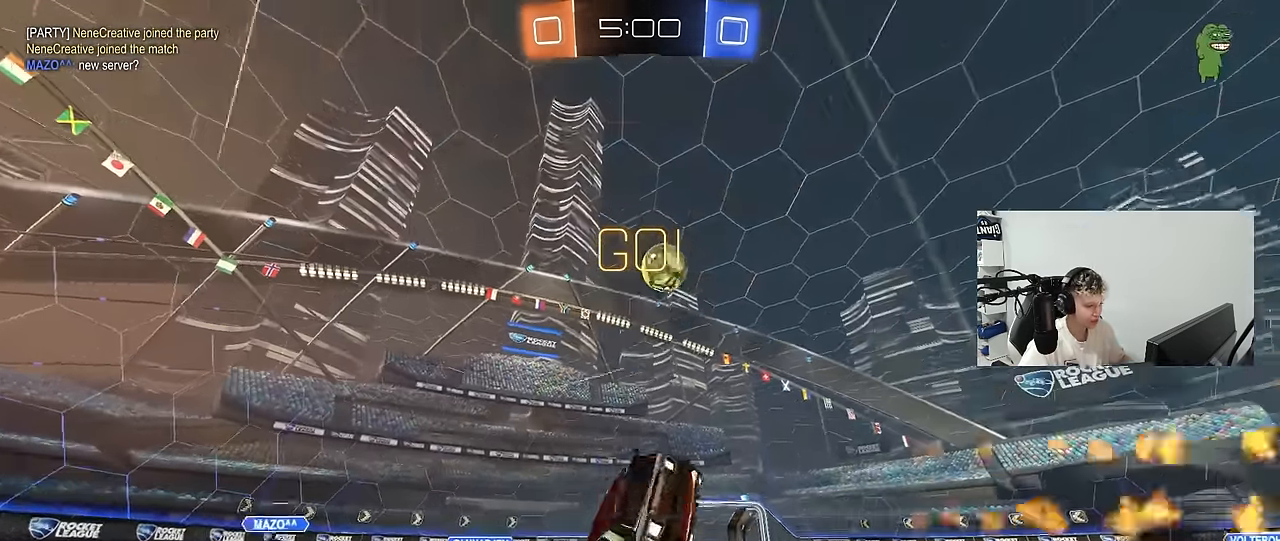
{"keys": ["a", "s", "shift", "space"], "mouse": [], "mouse_move": "still", "events": [[50, "mouse_right", "up"], [50, "space", "down"], [234, "space", "up"], [367, "s", "up"], [467, "s", "down"], [467, "space", "down"]]}
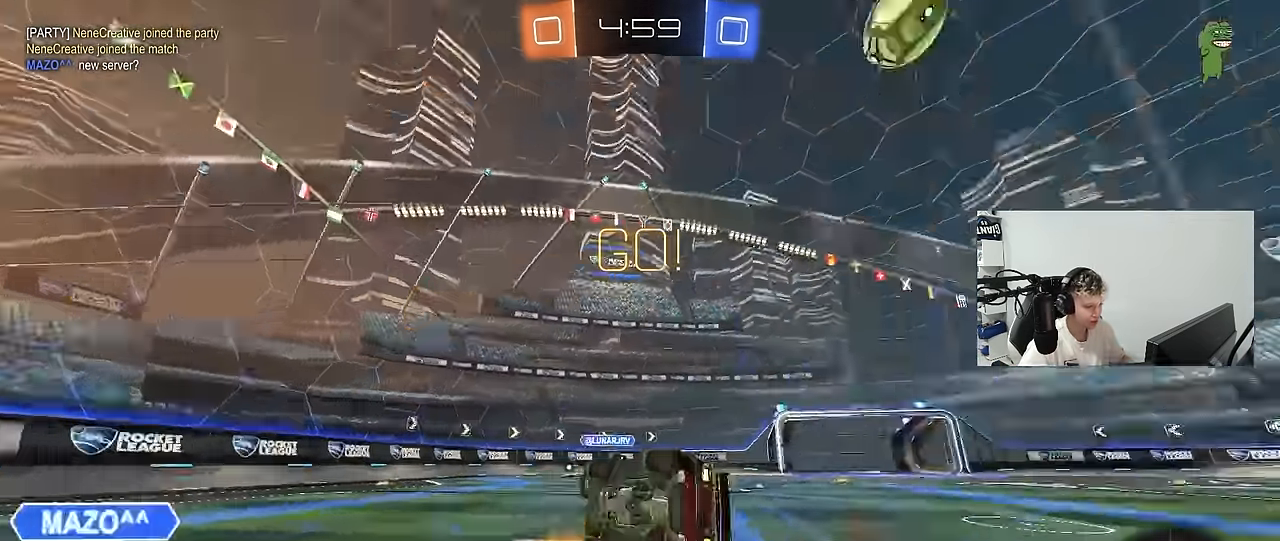
{"keys": ["a", "w"], "mouse": [], "mouse_move": "still", "events": [[100, "space", "up"], [150, "shift", "up"], [200, "s", "up"], [484, "w", "down"]]}
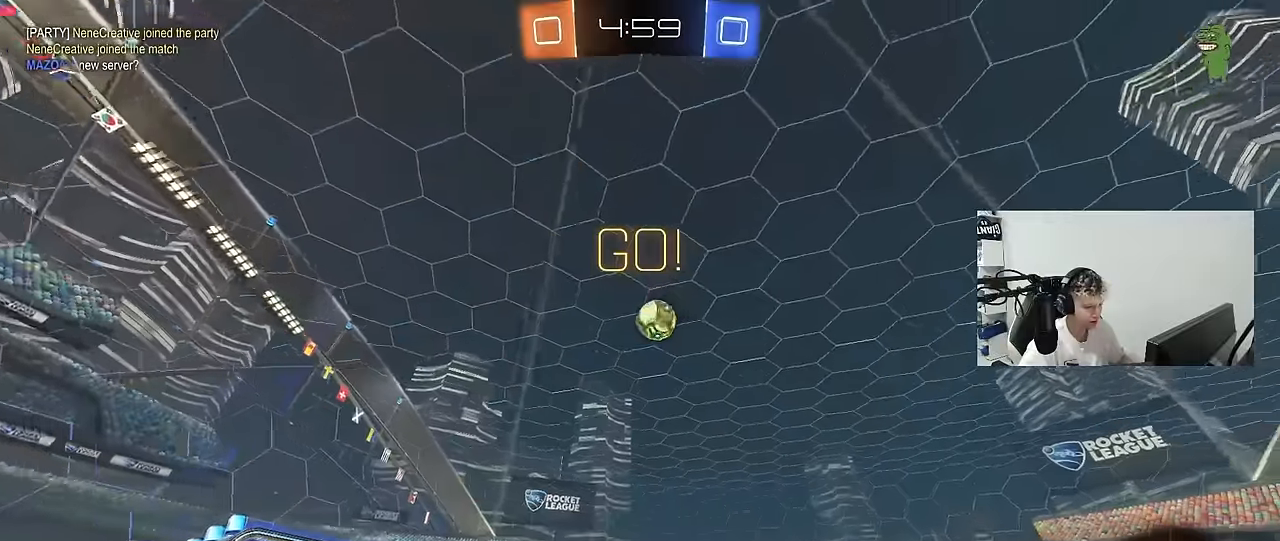
{"keys": ["d", "w"], "mouse": [], "mouse_move": "still", "events": [[67, "a", "up"], [67, "d", "down"], [117, "shift", "down"], [300, "shift", "up"]]}
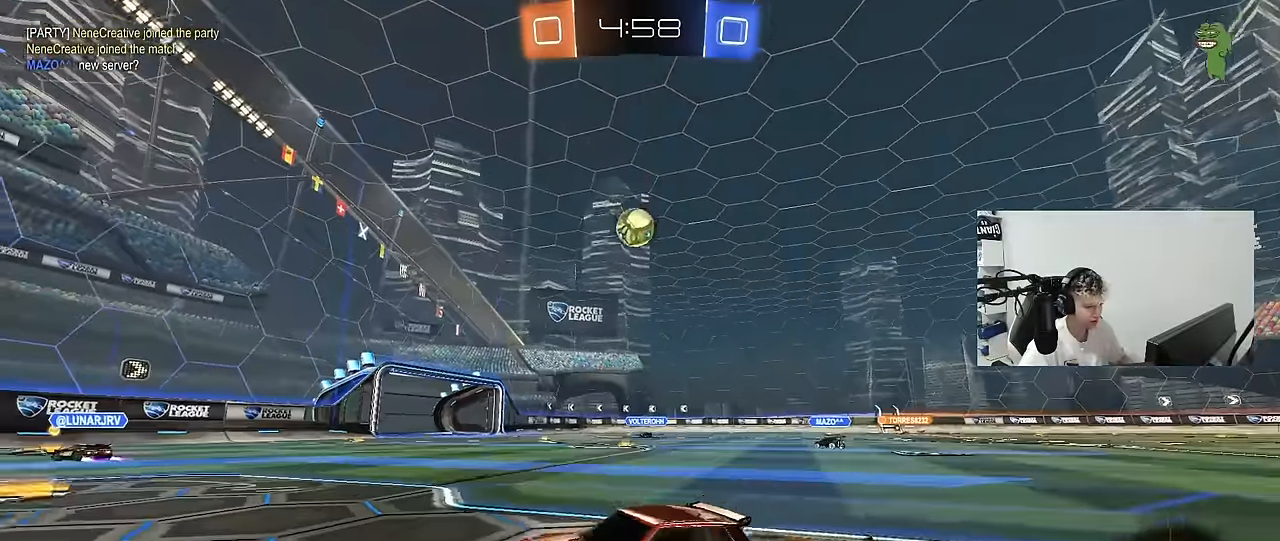
{"keys": ["d", "w"], "mouse": ["left"], "mouse_move": "still", "events": [[234, "mouse_left", "down"]]}
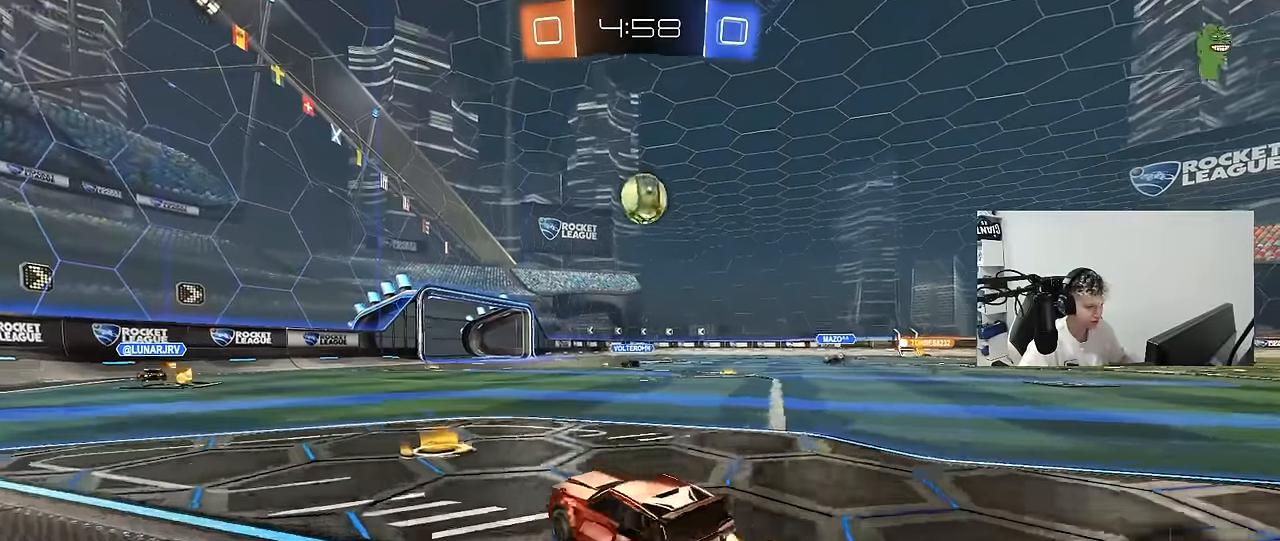
{"keys": [], "mouse": ["left"], "mouse_move": "still", "events": [[100, "d", "up"], [150, "w", "up"], [300, "mouse_right", "down"], [300, "s", "down"], [384, "mouse_right", "up"], [384, "s", "up"]]}
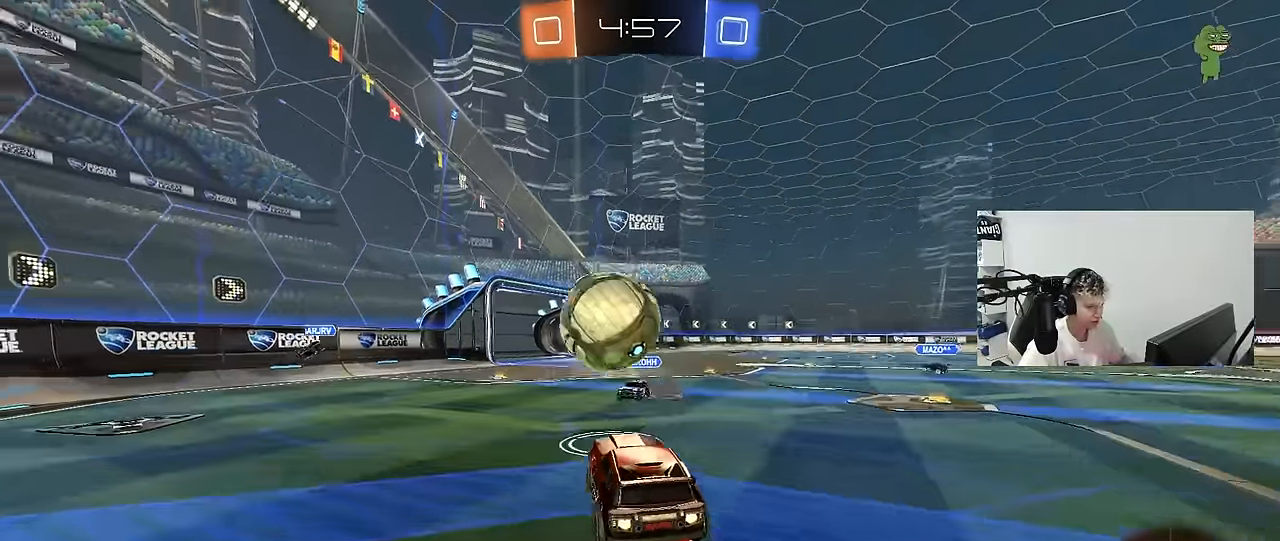
{"keys": ["a", "shift"], "mouse": [], "mouse_move": "still", "events": [[17, "a", "down"], [17, "shift", "down"], [17, "w", "down"], [67, "mouse_right", "down"], [117, "s", "down"], [117, "w", "up"], [250, "mouse_right", "up"], [350, "mouse_left", "up"], [450, "s", "up"]]}
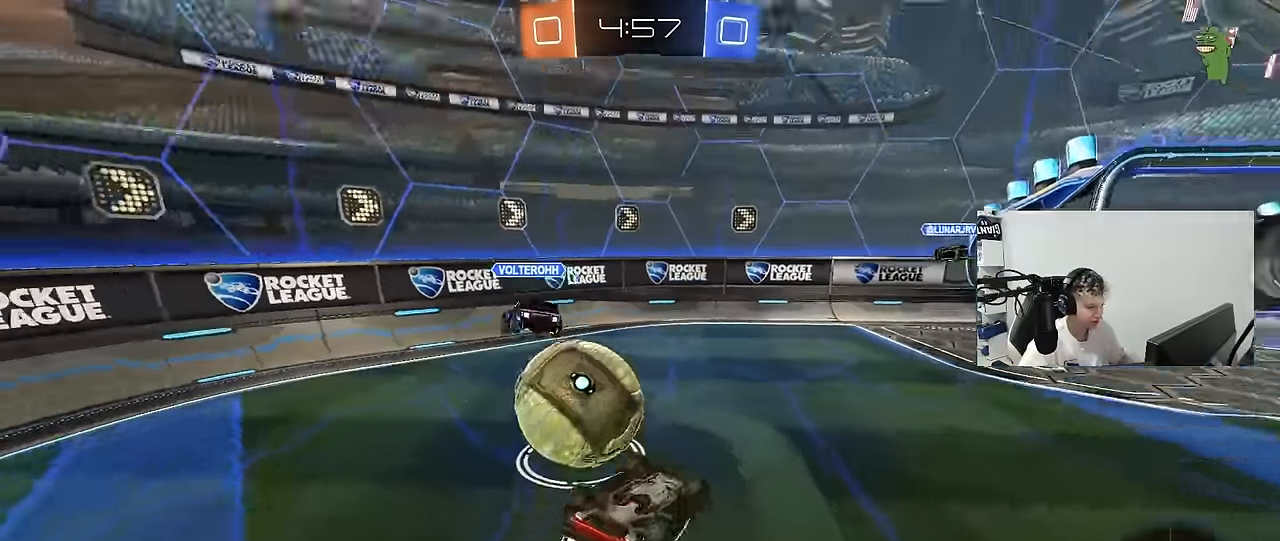
{"keys": ["d"], "mouse": [], "mouse_move": "still", "events": [[34, "s", "down"], [234, "space", "down"], [367, "shift", "up"], [367, "space", "up"], [417, "a", "up"], [417, "d", "down"], [467, "s", "up"]]}
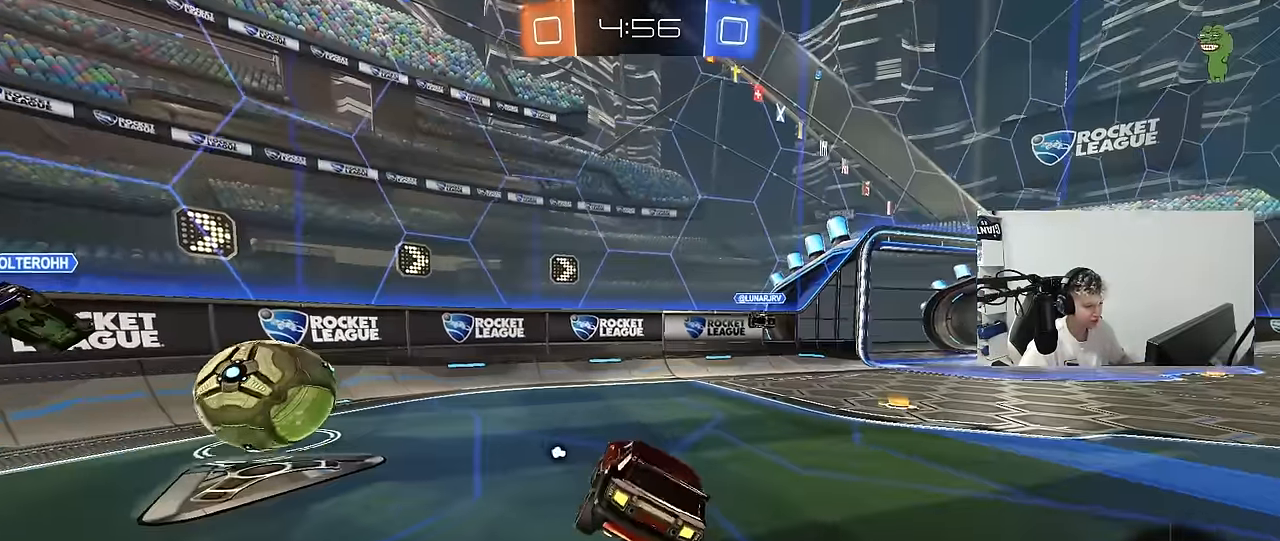
{"keys": ["d", "w"], "mouse": ["left"], "mouse_move": "still", "events": [[50, "d", "up"], [100, "w", "down"], [200, "d", "down"], [200, "mouse_left", "down"]]}
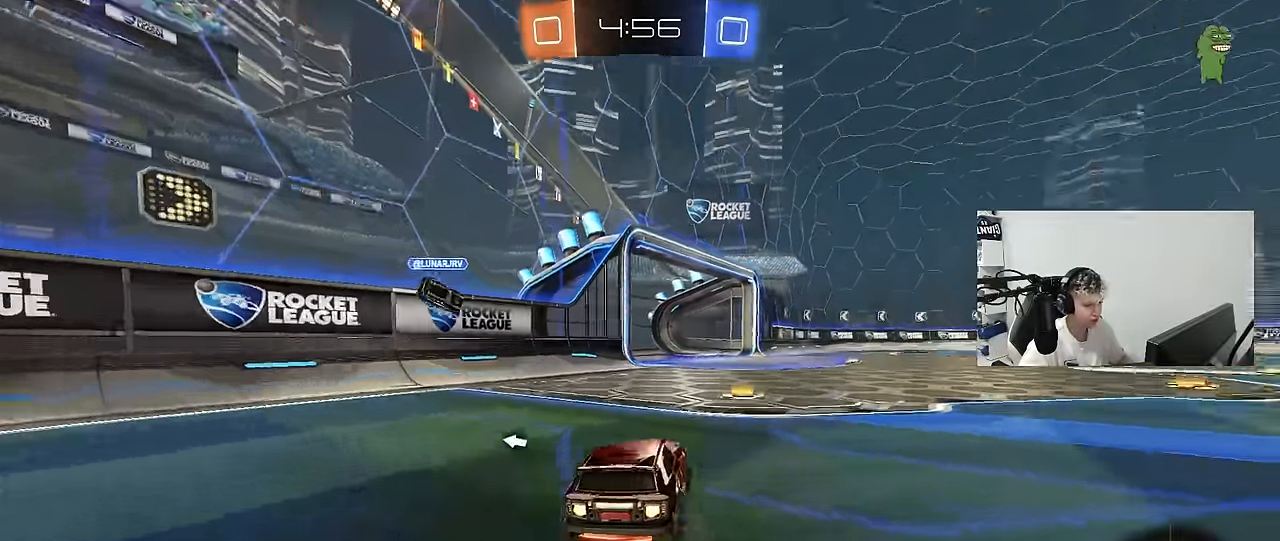
{"keys": ["d", "s", "shift"], "mouse": [], "mouse_move": "up-right", "events": [[67, "d", "up"], [117, "a", "down"], [167, "mouse_right", "down"], [217, "a", "up"], [217, "d", "down"], [217, "mouse_right", "up"], [300, "mouse_right", "down"], [300, "shift", "down"], [300, "w", "up"], [350, "mouse_left", "up"], [350, "s", "down"], [450, "mouse_right", "up"]]}
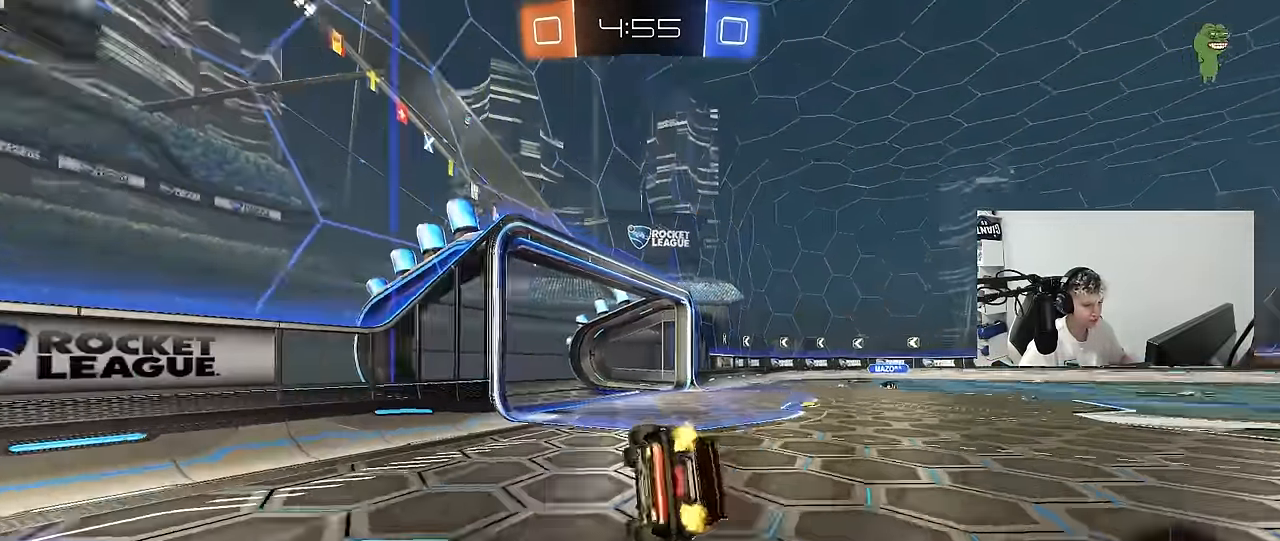
{"keys": ["d", "shift"], "mouse": [], "mouse_move": "still", "events": [[34, "space", "down"], [233, "s", "up"], [233, "space", "up"], [316, "s", "down"], [500, "s", "up"]]}
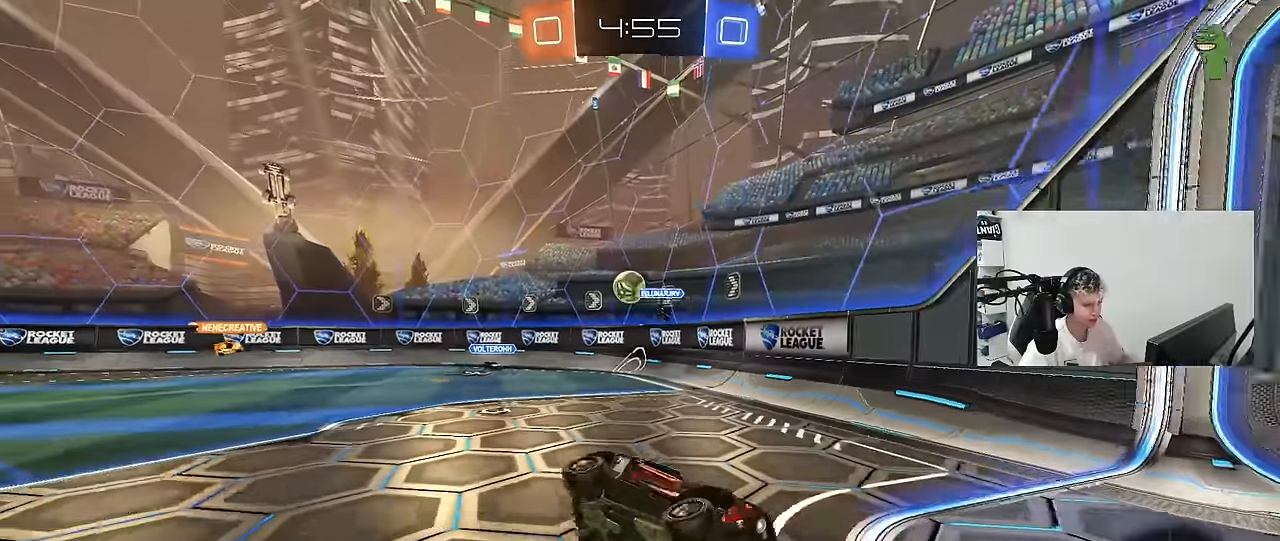
{"keys": ["d", "w"], "mouse": ["left"], "mouse_move": "still", "events": [[66, "shift", "up"], [150, "d", "up"], [150, "mouse_left", "down"], [150, "space", "down"], [200, "w", "down"], [283, "d", "down"], [333, "space", "up"]]}
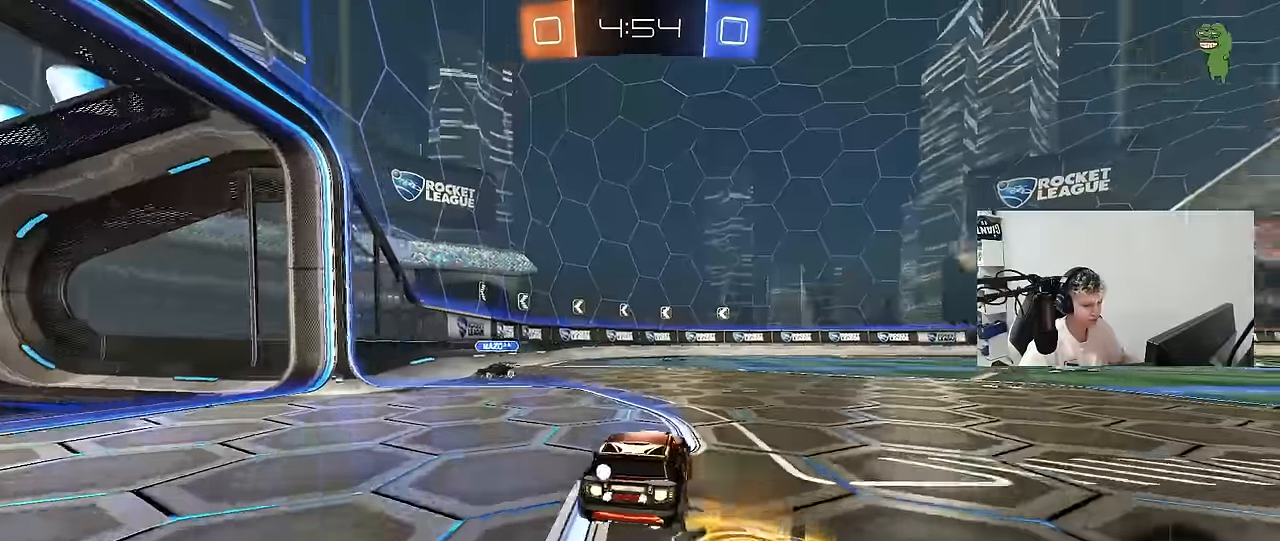
{"keys": ["d", "w"], "mouse": [], "mouse_move": "still", "events": [[16, "d", "up"], [166, "d", "down"], [400, "mouse_left", "up"]]}
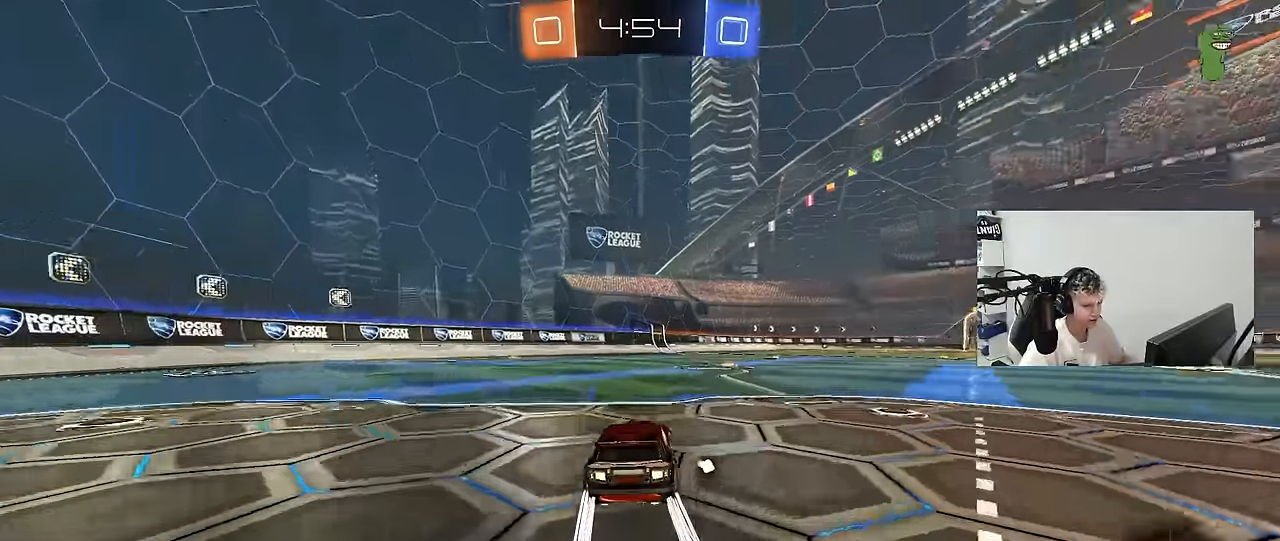
{"keys": ["w"], "mouse": [], "mouse_move": "still", "events": [[183, "a", "down"], [183, "d", "up"], [316, "a", "up"]]}
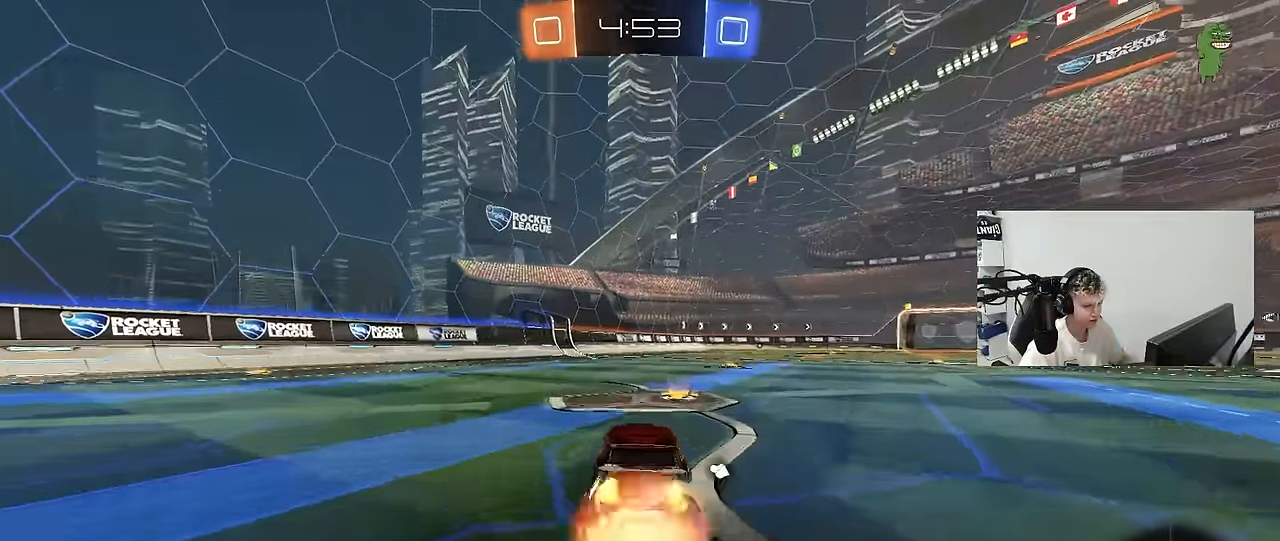
{"keys": ["d", "s", "shift", "space"], "mouse": [], "mouse_move": "still", "events": [[16, "d", "down"], [16, "mouse_right", "down"], [50, "mouse_right", "up"], [50, "shift", "down"], [100, "mouse_right", "down"], [150, "s", "down"], [150, "w", "up"], [333, "mouse_right", "up"], [383, "space", "down"]]}
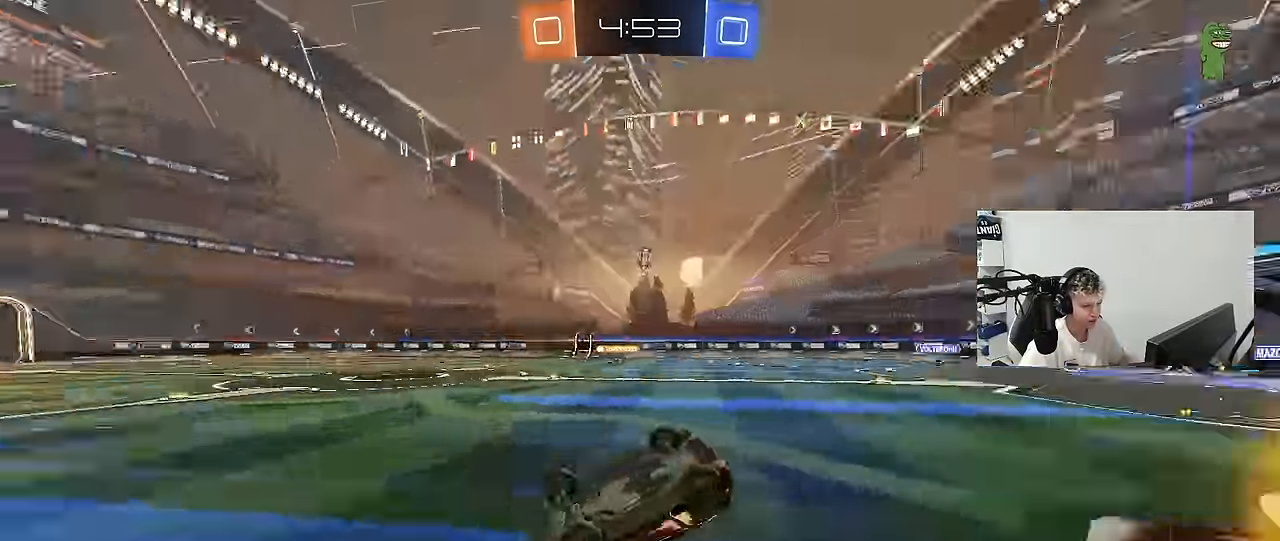
{"keys": [], "mouse": [], "mouse_move": "still", "events": [[16, "s", "up"], [66, "space", "up"], [116, "s", "down"], [400, "s", "up"], [400, "shift", "up"], [500, "d", "up"]]}
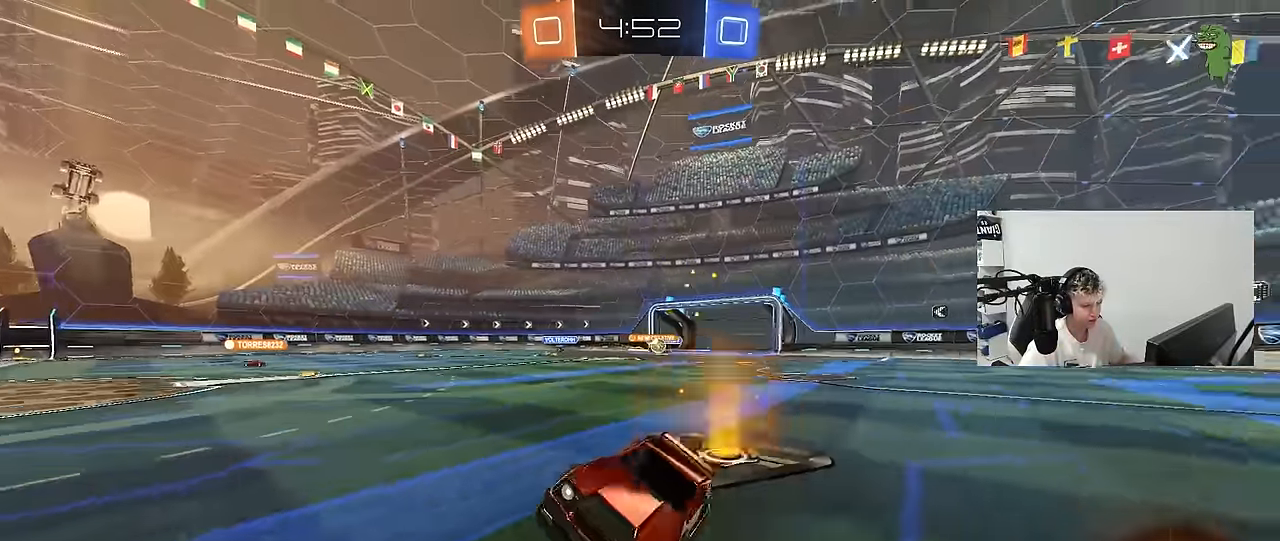
{"keys": ["a", "shift", "w"], "mouse": ["left", "right"], "mouse_move": "still", "events": [[133, "w", "down"], [266, "d", "down"], [366, "d", "up"], [366, "mouse_left", "down"], [366, "mouse_right", "down"], [416, "a", "down"], [416, "shift", "down"]]}
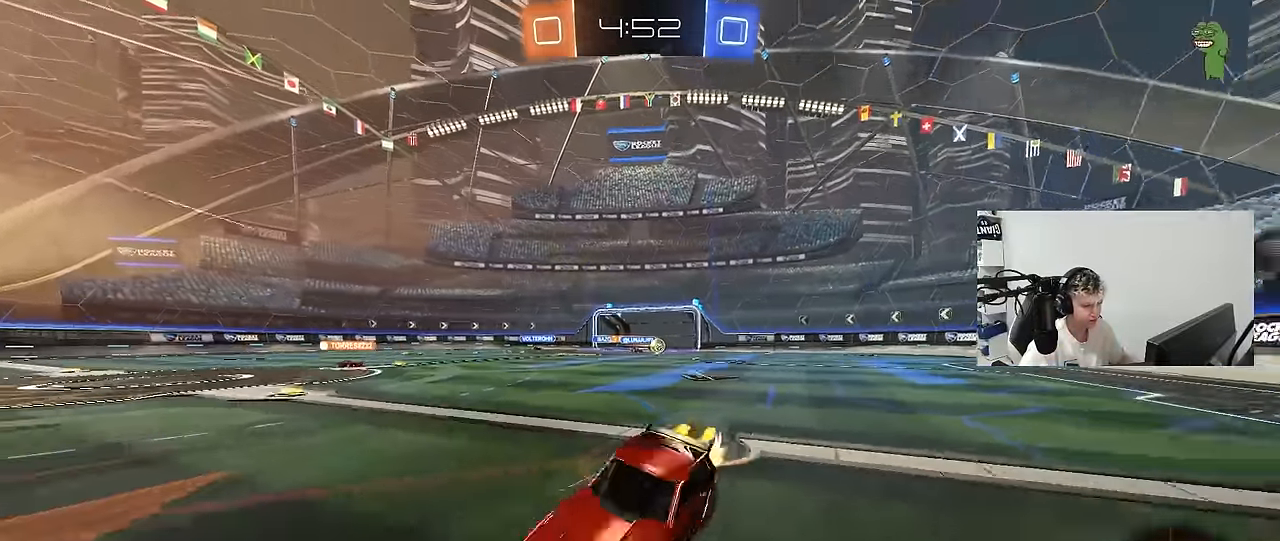
{"keys": ["a", "shift"], "mouse": ["left"], "mouse_move": "still", "events": [[50, "s", "down"], [50, "w", "up"], [100, "mouse_left", "up"], [100, "space", "down"], [200, "mouse_right", "up"], [283, "mouse_left", "down"], [283, "space", "up"], [433, "s", "up"]]}
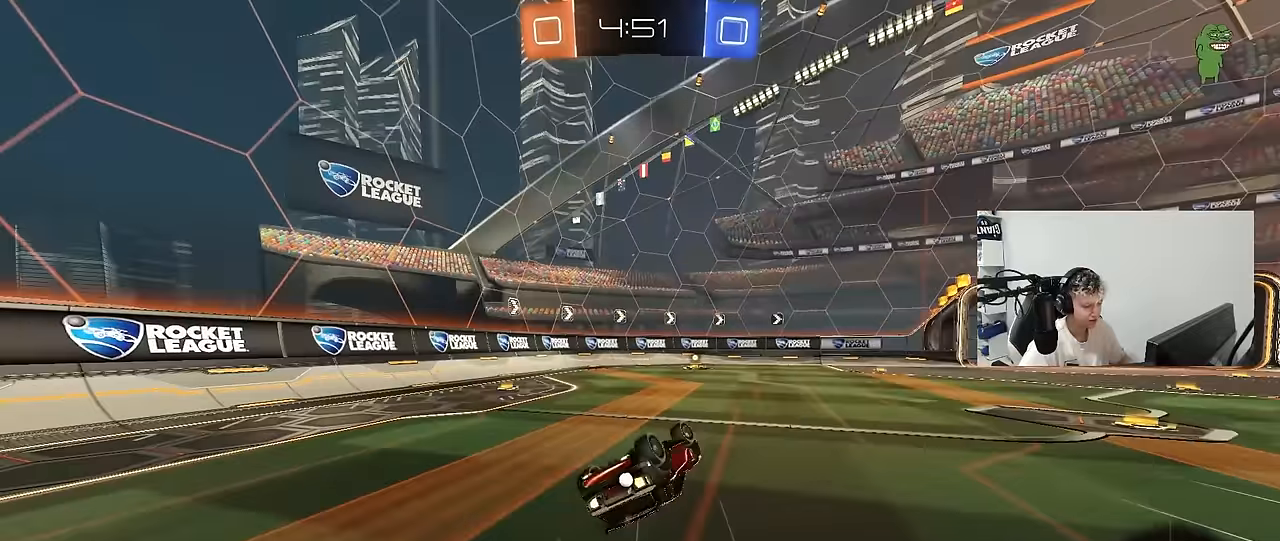
{"keys": ["space"], "mouse": [], "mouse_move": "still", "events": [[17, "s", "down"], [267, "s", "up"], [267, "shift", "up"], [300, "a", "up"], [300, "mouse_left", "up"], [350, "space", "down"]]}
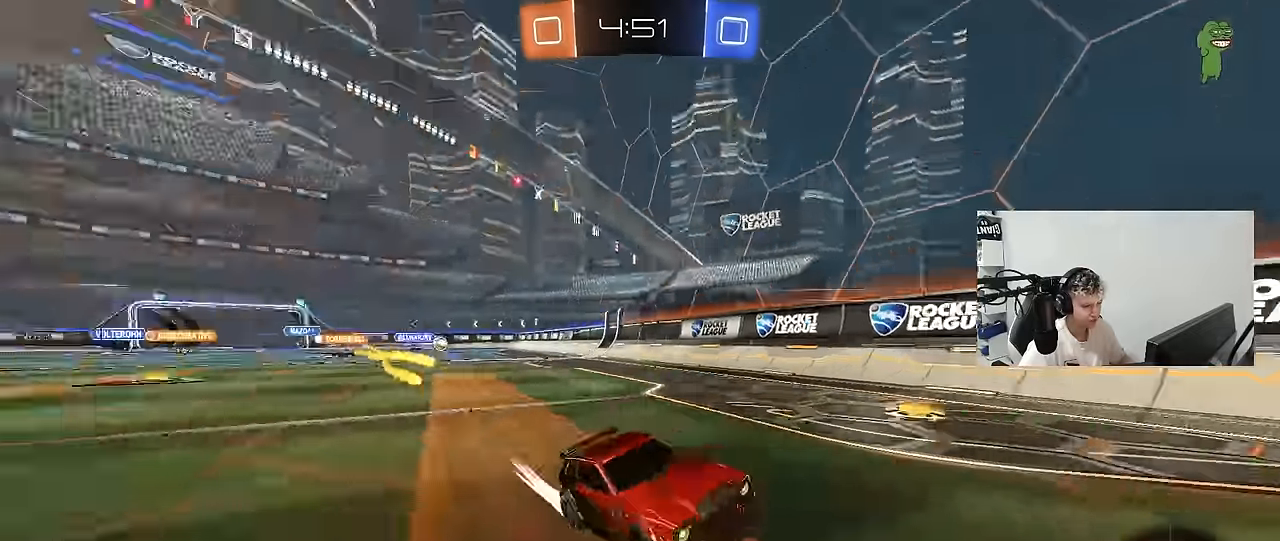
{"keys": ["d", "shift", "w"], "mouse": [], "mouse_move": "still", "events": [[50, "a", "down"], [50, "space", "up"], [50, "w", "down"], [133, "a", "up"], [233, "d", "down"], [367, "shift", "down"]]}
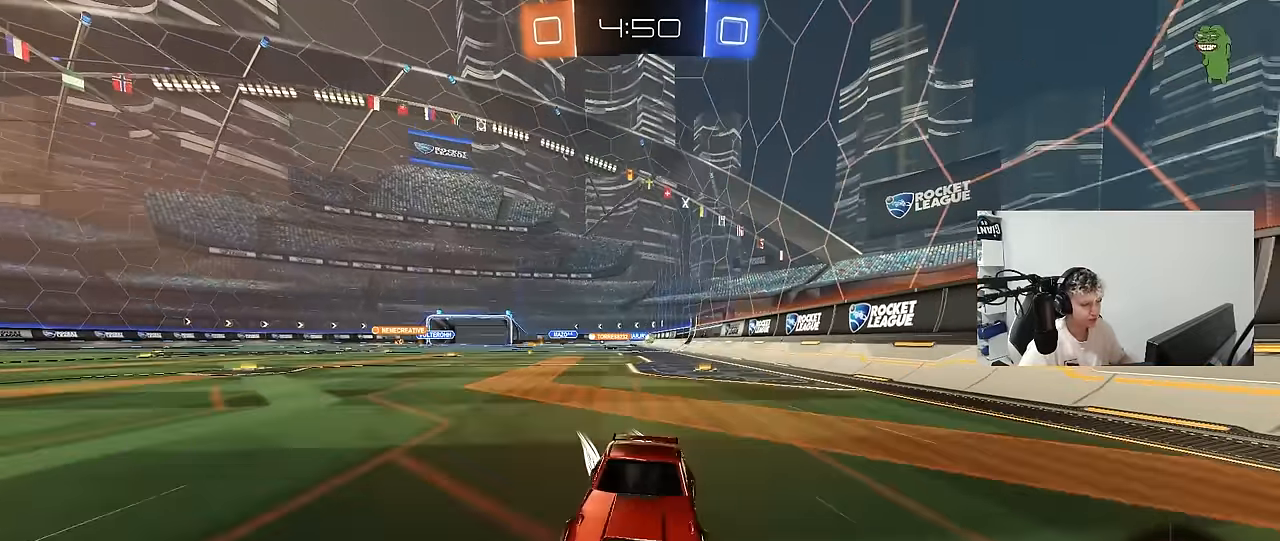
{"keys": ["w"], "mouse": [], "mouse_move": "still", "events": [[17, "shift", "up"], [383, "d", "up"]]}
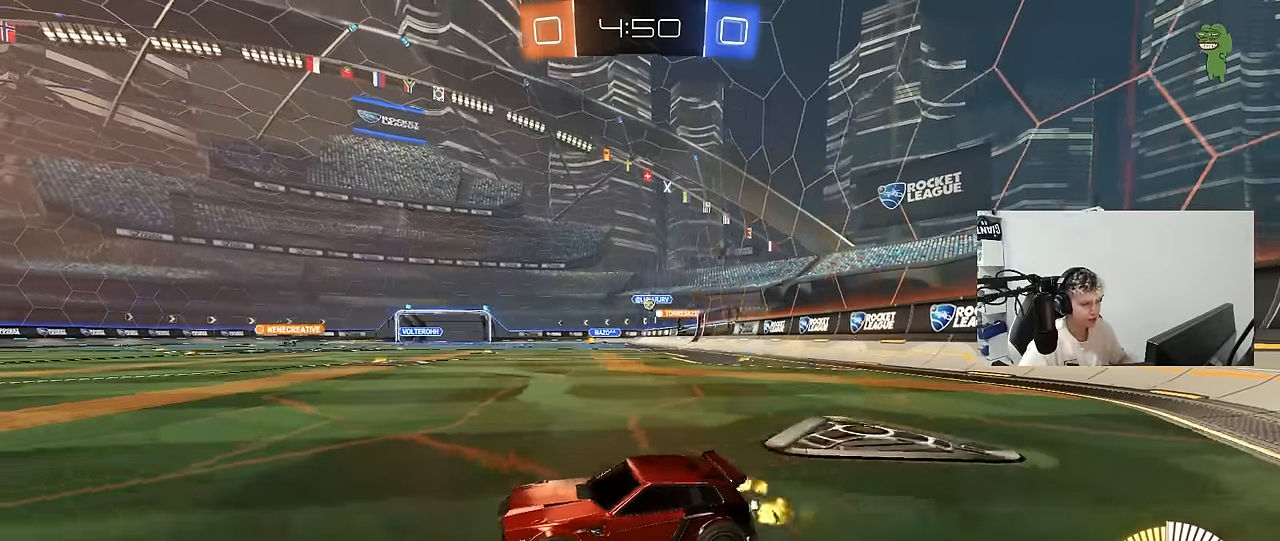
{"keys": ["d", "w"], "mouse": [], "mouse_move": "still", "events": [[117, "a", "down"], [217, "a", "up"], [217, "d", "down"], [350, "shift", "down"], [450, "shift", "up"]]}
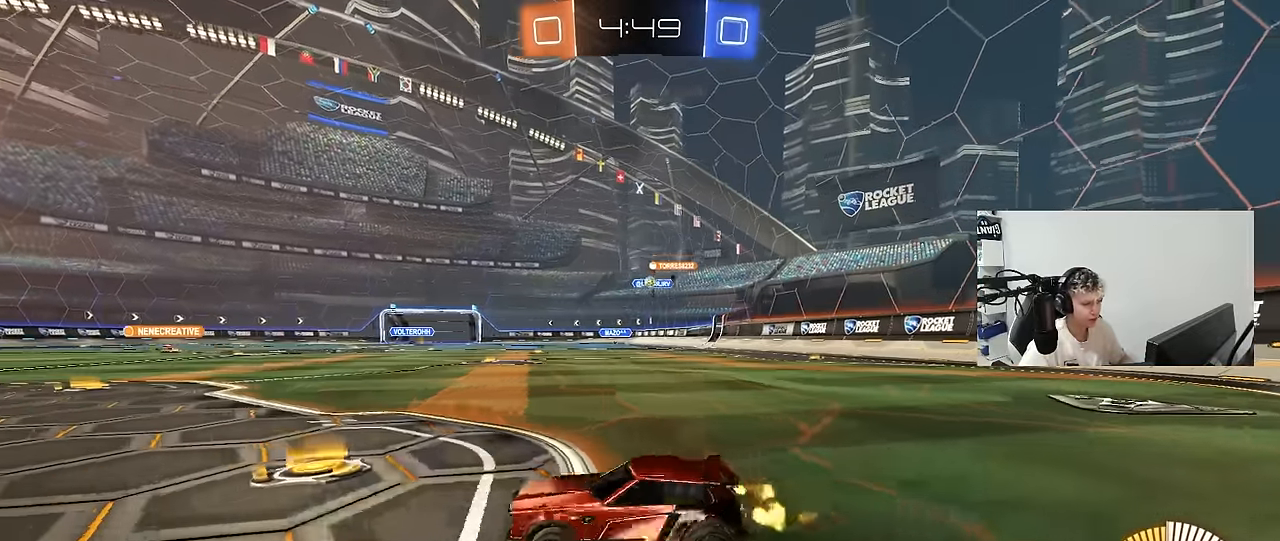
{"keys": ["d", "w"], "mouse": [], "mouse_move": "still", "events": [[133, "mouse_left", "down"], [417, "mouse_left", "up"]]}
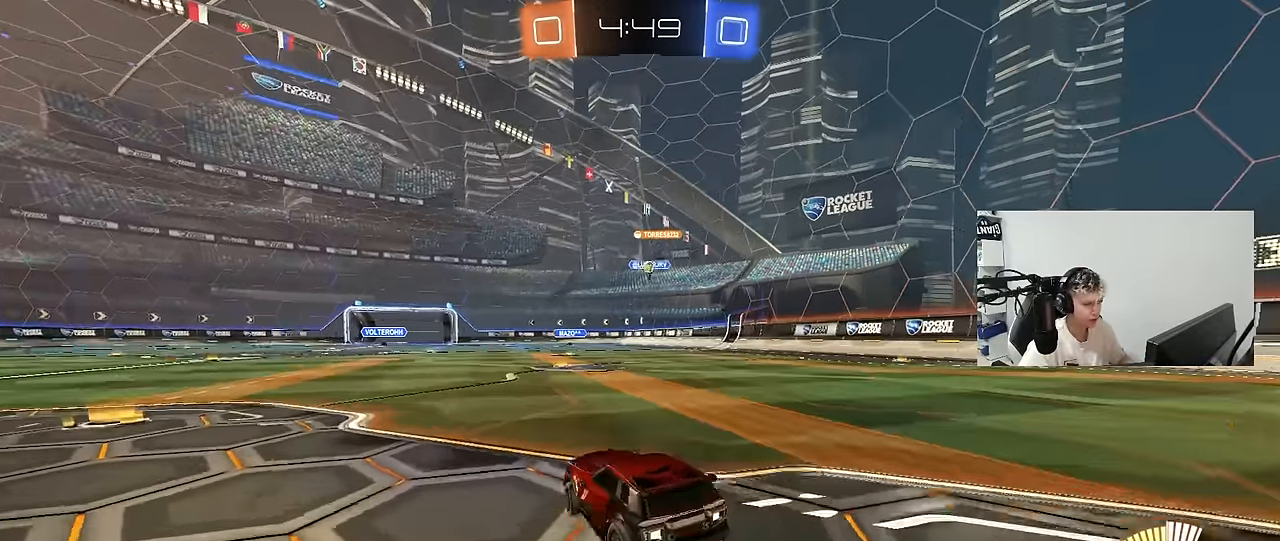
{"keys": ["d", "w"], "mouse": [], "mouse_move": "still", "events": [[100, "d", "up"], [383, "d", "down"]]}
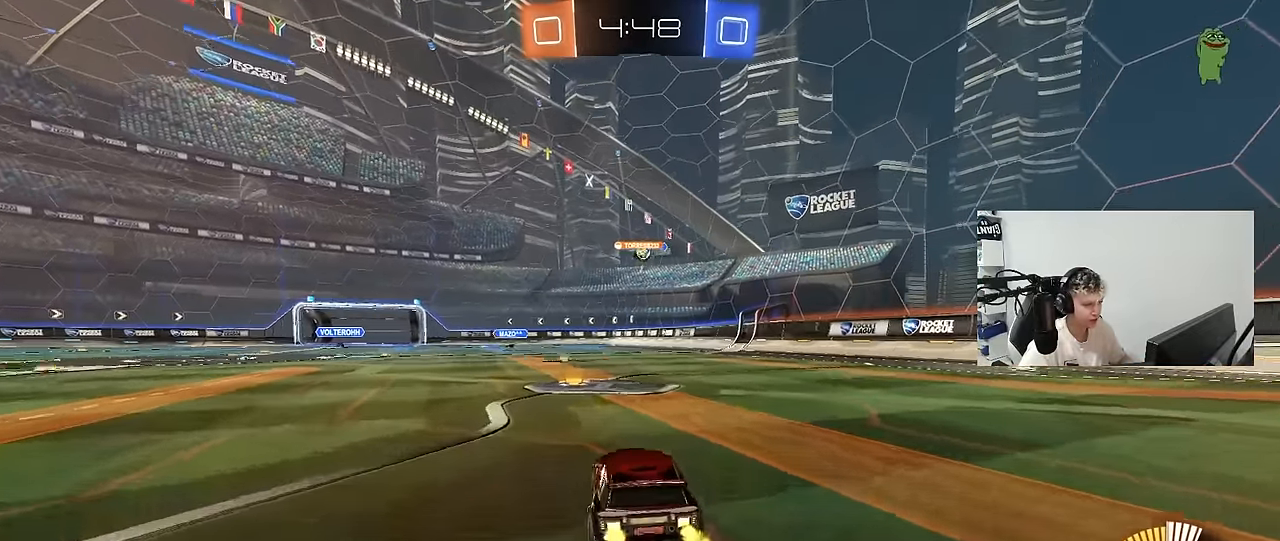
{"keys": ["d", "w"], "mouse": [], "mouse_move": "still", "events": [[17, "d", "up"], [17, "mouse_left", "down"], [267, "a", "down"], [350, "a", "up"], [400, "d", "down"], [500, "mouse_left", "up"]]}
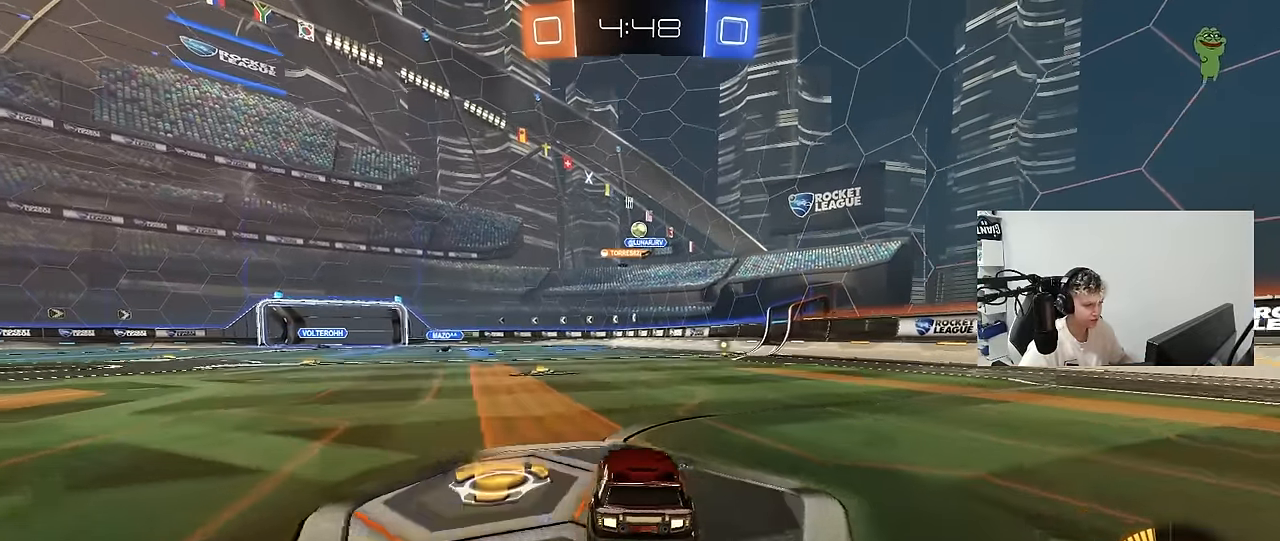
{"keys": ["w"], "mouse": [], "mouse_move": "still", "events": [[183, "shift", "down"], [283, "shift", "up"], [367, "d", "up"]]}
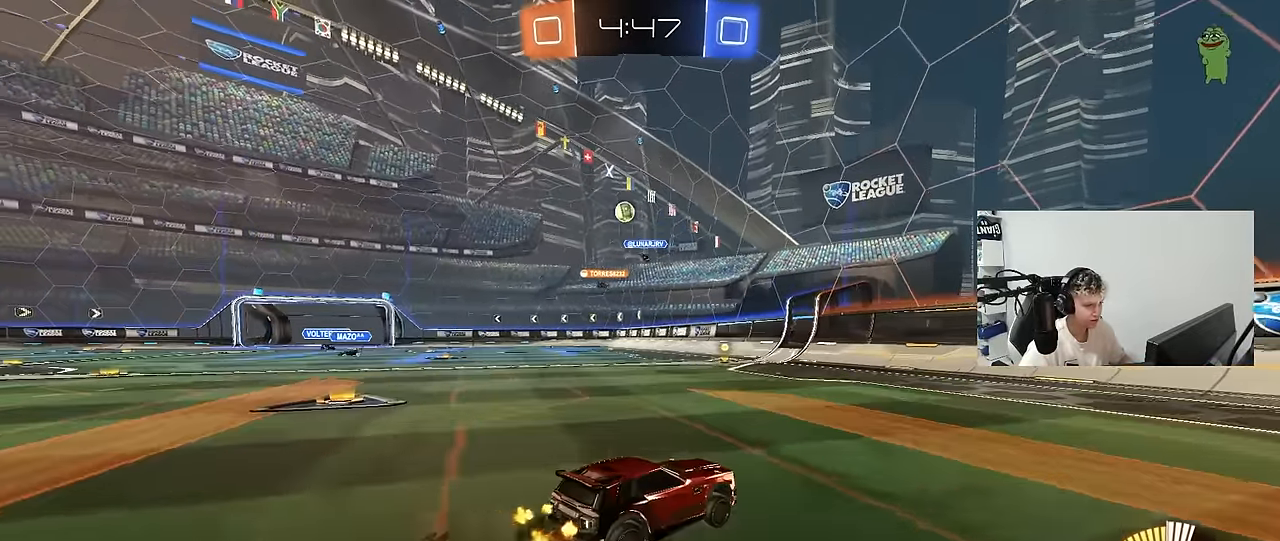
{"keys": ["w"], "mouse": ["left"], "mouse_move": "still", "events": [[17, "a", "down"], [17, "shift", "down"], [200, "shift", "up"], [283, "a", "up"], [333, "mouse_left", "down"]]}
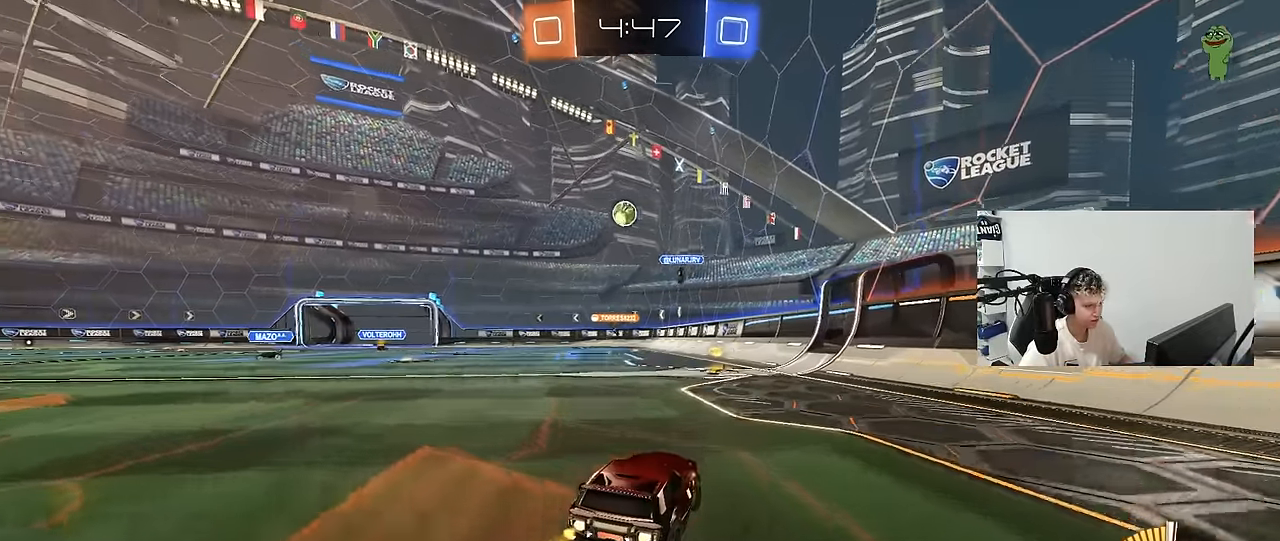
{"keys": ["a", "w"], "mouse": ["left"], "mouse_move": "still", "events": [[67, "a", "down"], [217, "a", "up"], [500, "a", "down"]]}
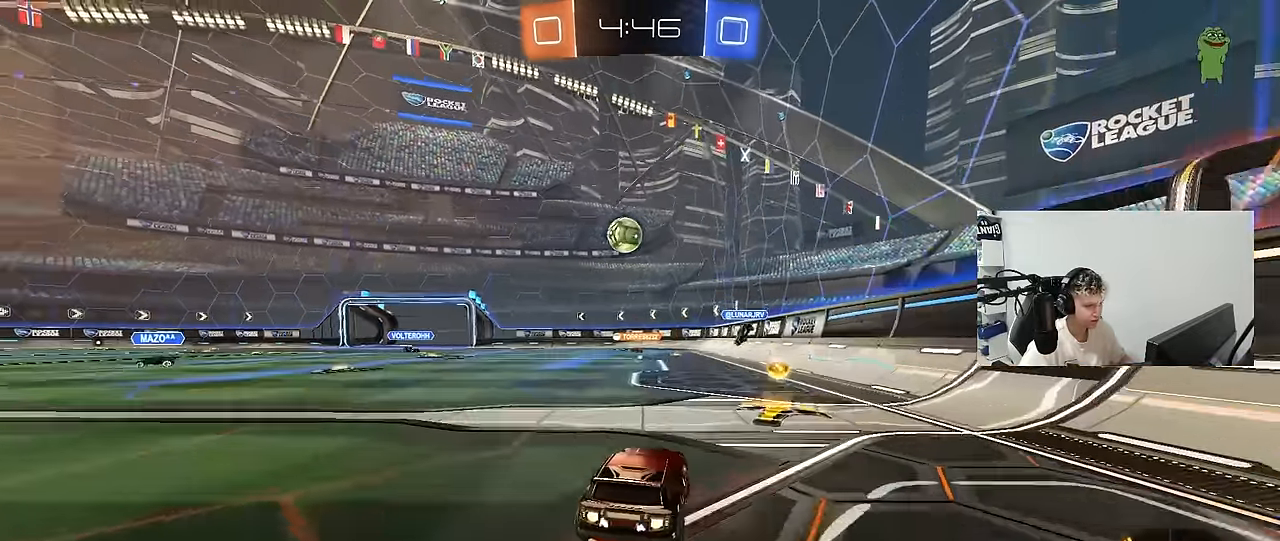
{"keys": ["d", "s"], "mouse": ["right"], "mouse_move": "down-left", "events": [[83, "mouse_left", "up"], [183, "mouse_left", "down"], [233, "w", "up"], [267, "a", "up"], [317, "mouse_right", "down"], [367, "d", "down"], [417, "mouse_left", "up"], [417, "s", "down"]]}
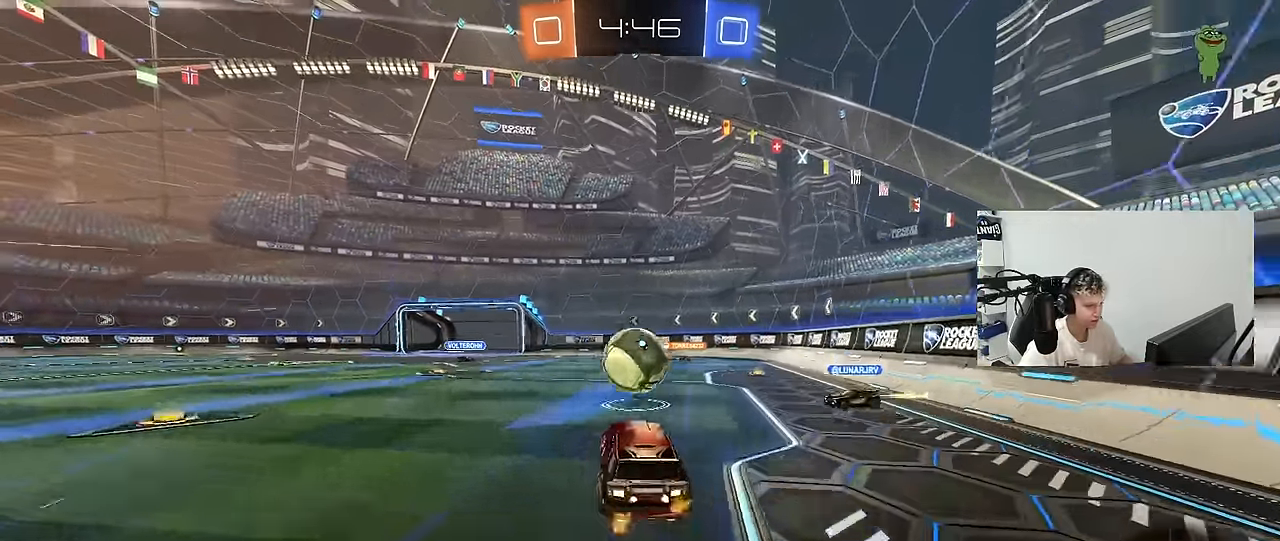
{"keys": ["a", "shift", "w"], "mouse": [], "mouse_move": "still", "events": [[17, "d", "up"], [17, "mouse_right", "up"], [17, "s", "up"], [100, "mouse_left", "down"], [100, "mouse_right", "down"], [250, "a", "down"], [250, "w", "down"], [283, "mouse_right", "up"], [333, "d", "down"], [333, "shift", "down"], [383, "d", "up"], [433, "mouse_left", "up"]]}